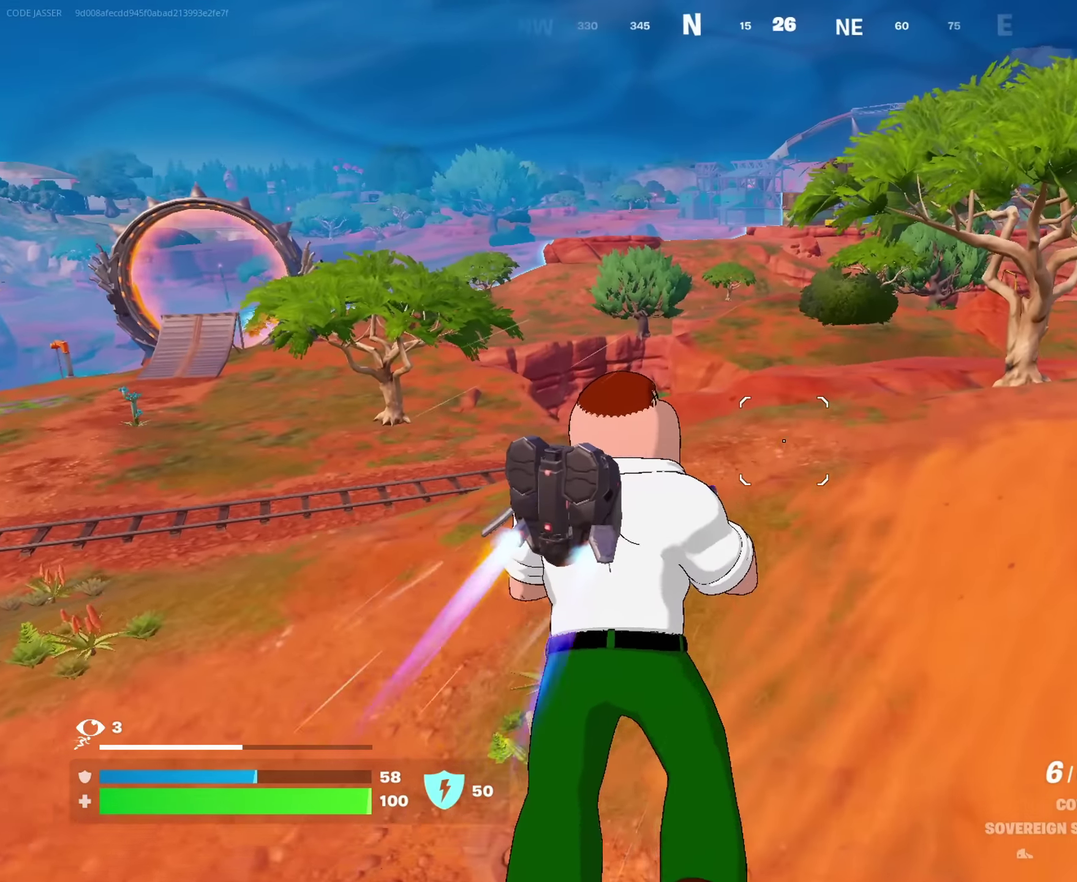
Gameplay with a controller (PlayStation layout); each line is a JSON object with the inputs held at the frame after it (dt_ms = milliseconds from this image to that frame). "events" lists button and stick changes between this image and that frame as [ms after this image, input, new state], when the widget could be followed in between. This document gives stick clicks only as held states, not as events.
{"dt_ms": 884, "buttons": [], "left_stick": "up", "right_stick": "center"}
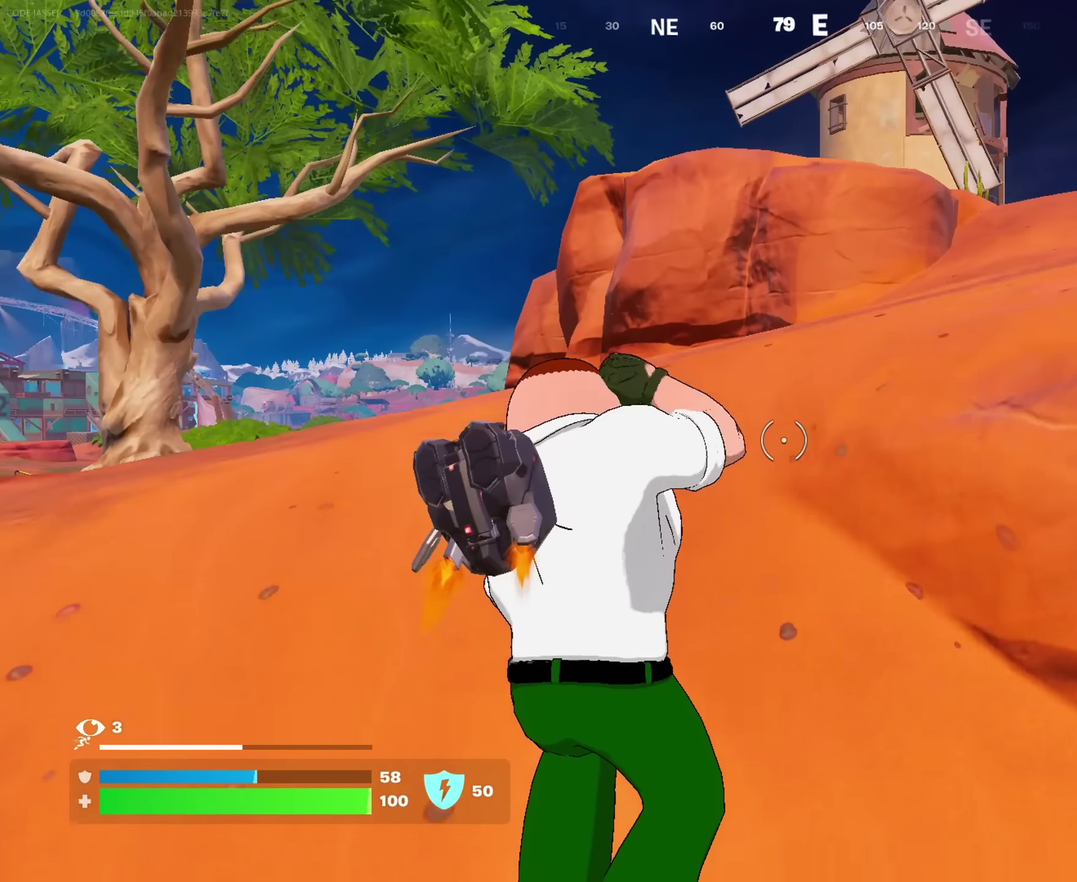
{"dt_ms": 283, "buttons": [], "left_stick": "up-left", "right_stick": "center"}
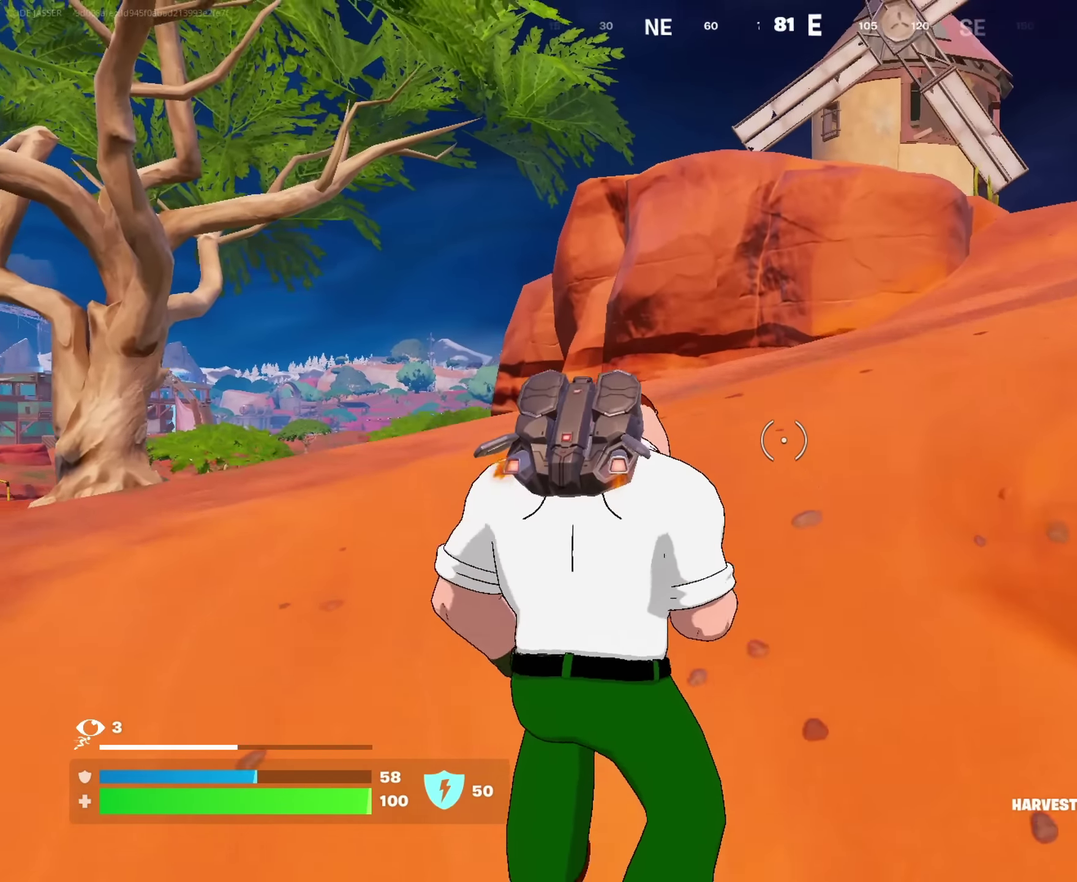
{"dt_ms": 717, "buttons": [], "left_stick": "up-left", "right_stick": "center", "events": [[33, "left_stick", "up"], [67, "right_stick", "right"], [117, "left_stick", "up-right"], [183, "right_stick", "center"], [350, "CROSS", "down"], [367, "left_stick", "up"], [433, "CROSS", "up"], [450, "left_stick", "up-left"], [633, "right_stick", "left"], [700, "right_stick", "center"]]}
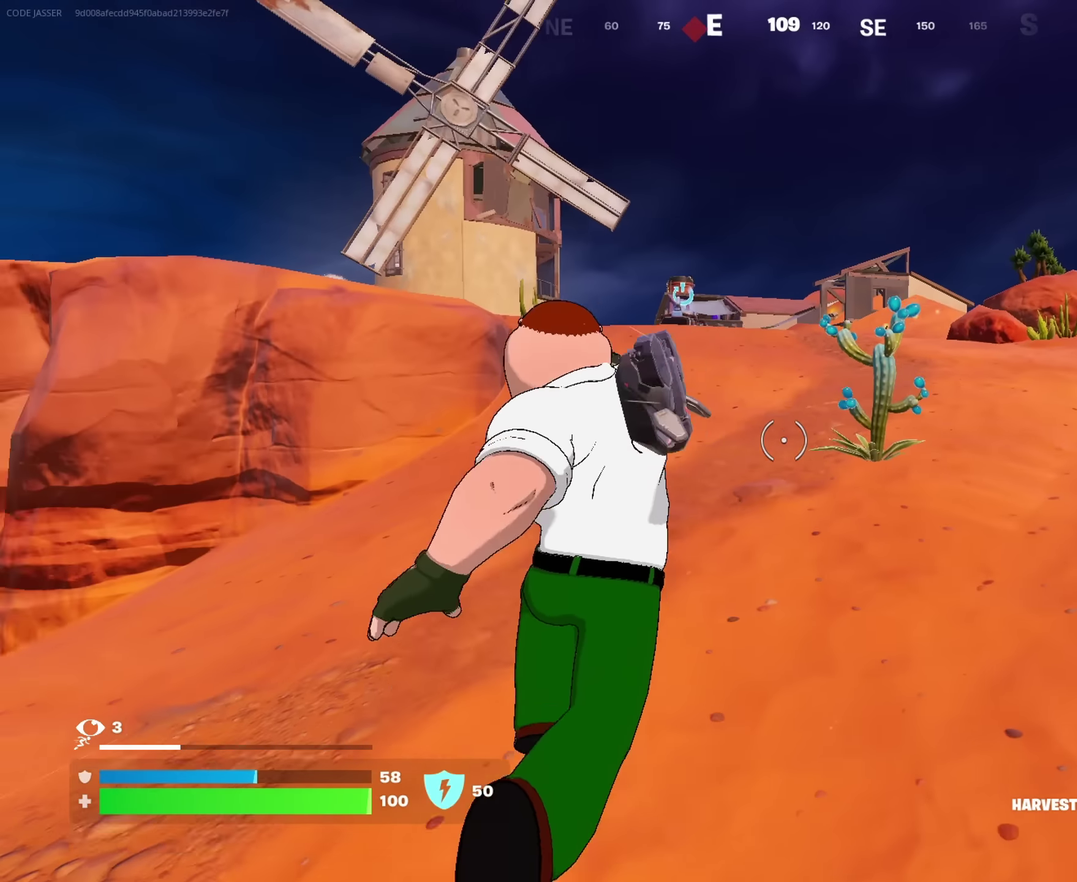
{"dt_ms": 283, "buttons": [], "left_stick": "up-right", "right_stick": "center"}